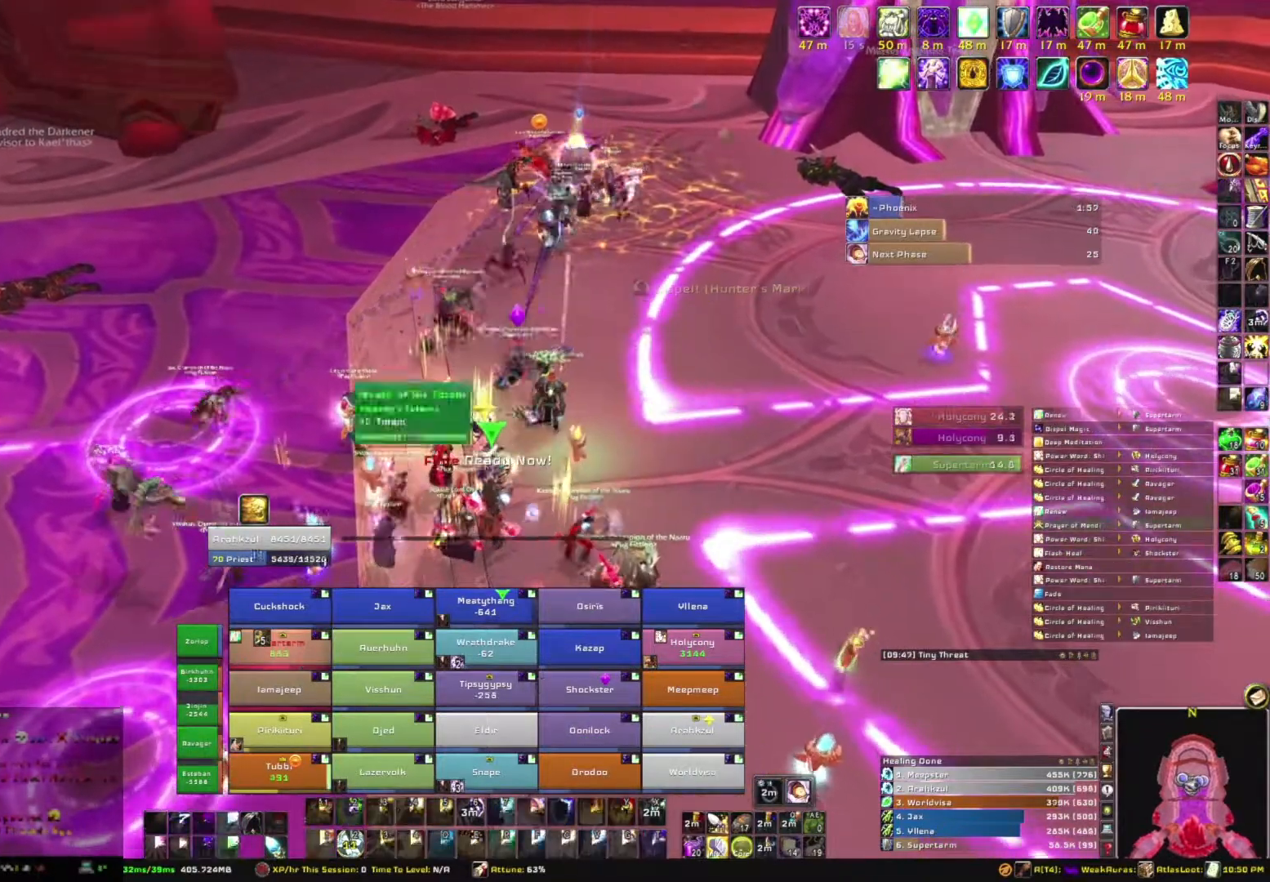
Gameplay with keyboard and mouse; each line is a JSON object with the keys and mouse buttons held at the frame after it. "events" lists presses ("down") and releases ("up") of "1", "2", "3", "4", "5", "a", "alt", "b", "c", "ctrl", "d", "e", "f", "g", "q", "r", "s", "shift", "space", "t", "tab", "tilde", "v", "w", "x", "z", "mouse_left", "mouse_wheel", "mouse_right", "mouse_mb4" and "mouse_mb5" between this image and that frame as [ms after this image, input, new state], when the widget could be followed in between. "mouse_left", "mouse_wheel", "mouse_right", "mouse_mb4", "mouse_mb5" = the "left", "wheel", "right", "mb4", "mb5" buttons of the "mouse" list. No other keys are recorded. "wheel" means that the mouse wheel is clicked or scrolled. Mouse movement is not recorded.
{"keys": [], "mouse": [], "events": [[66, "mouse_right", "down"], [367, "mouse_right", "up"]]}
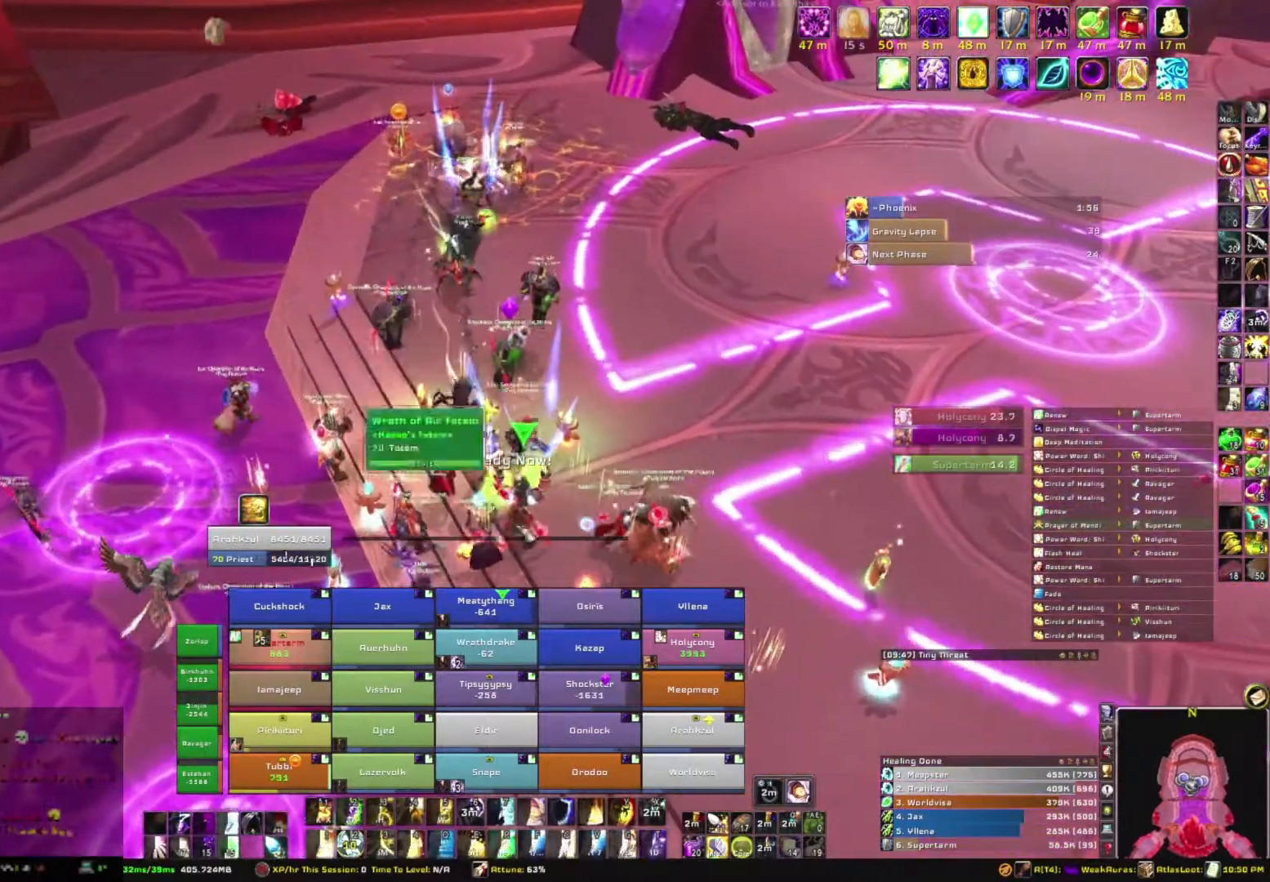
{"keys": [], "mouse": [], "events": []}
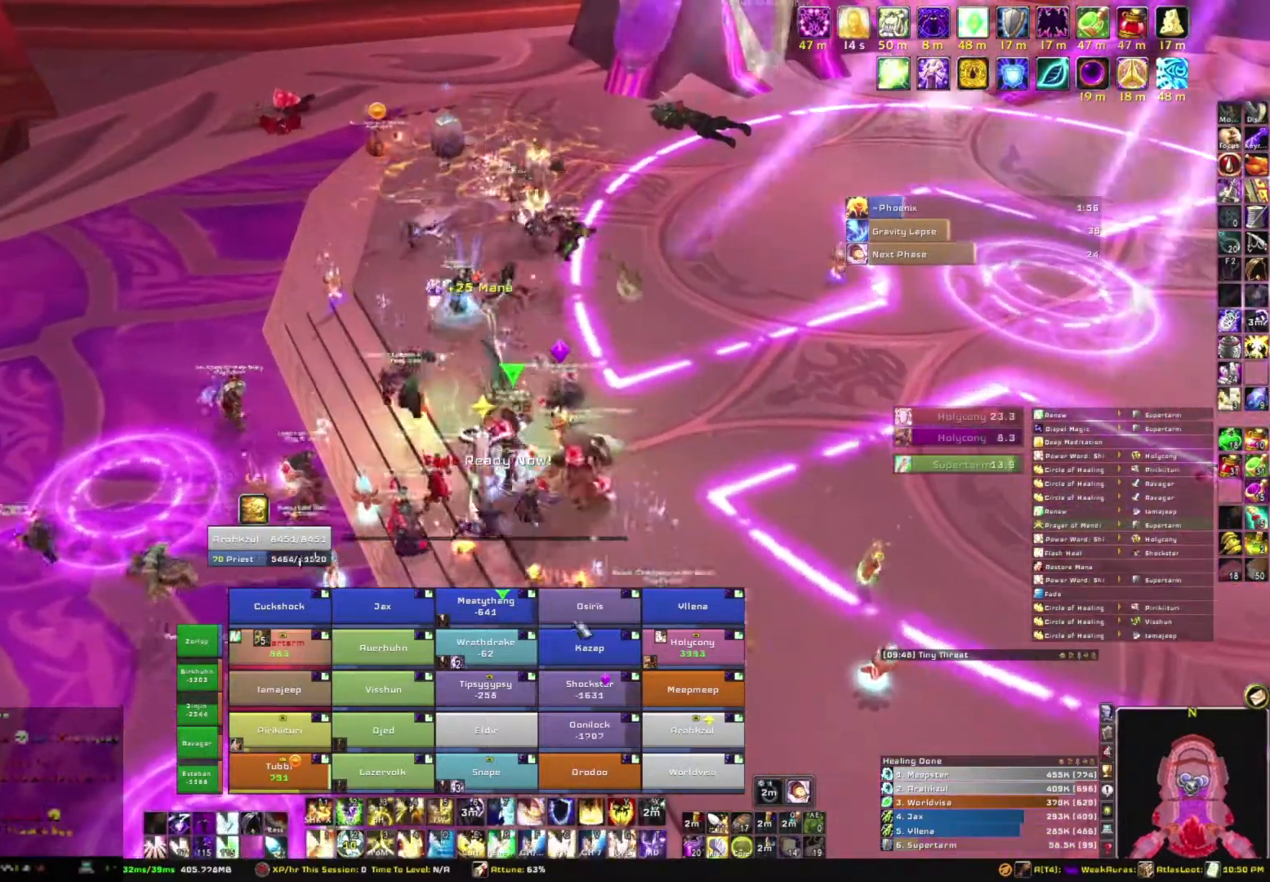
{"keys": [], "mouse": [], "events": []}
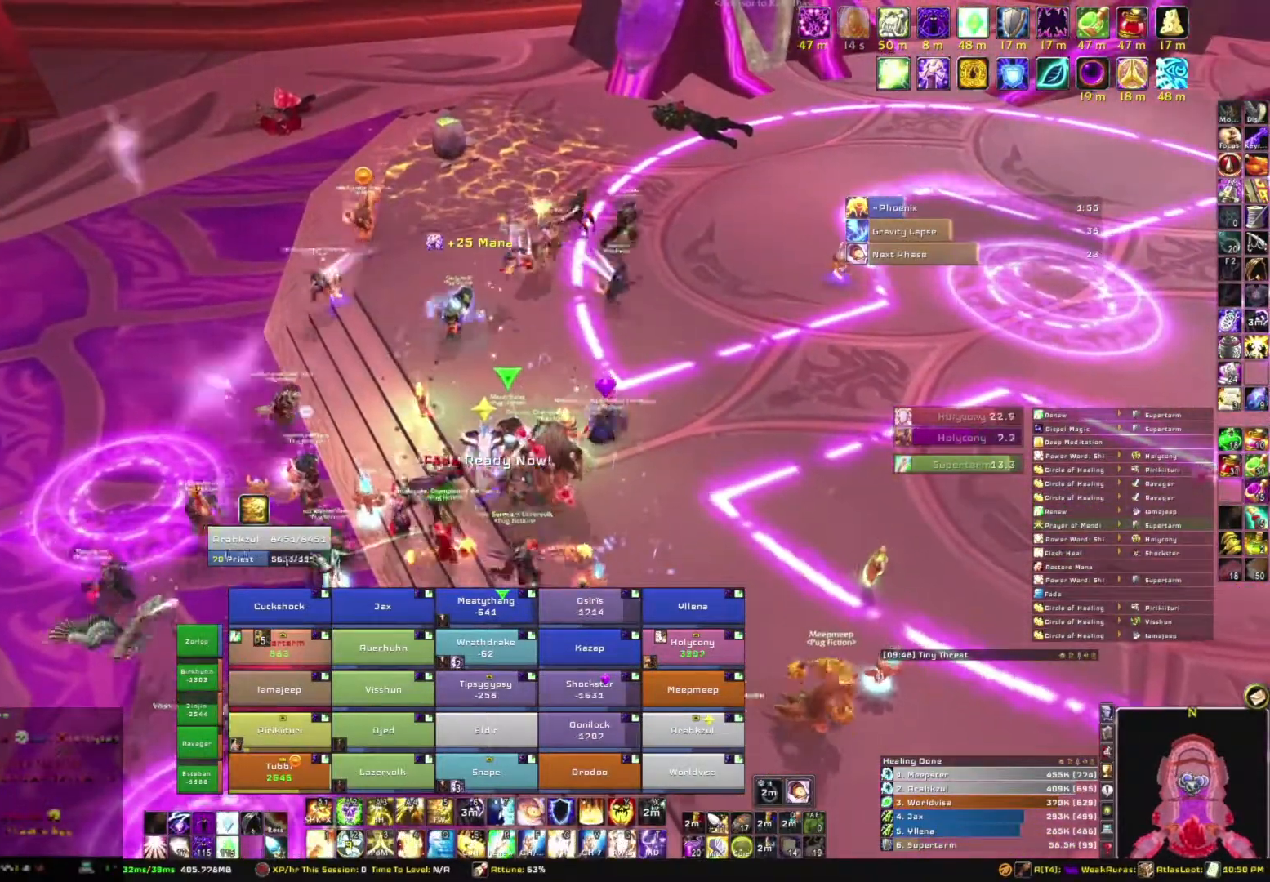
{"keys": [], "mouse": [], "events": []}
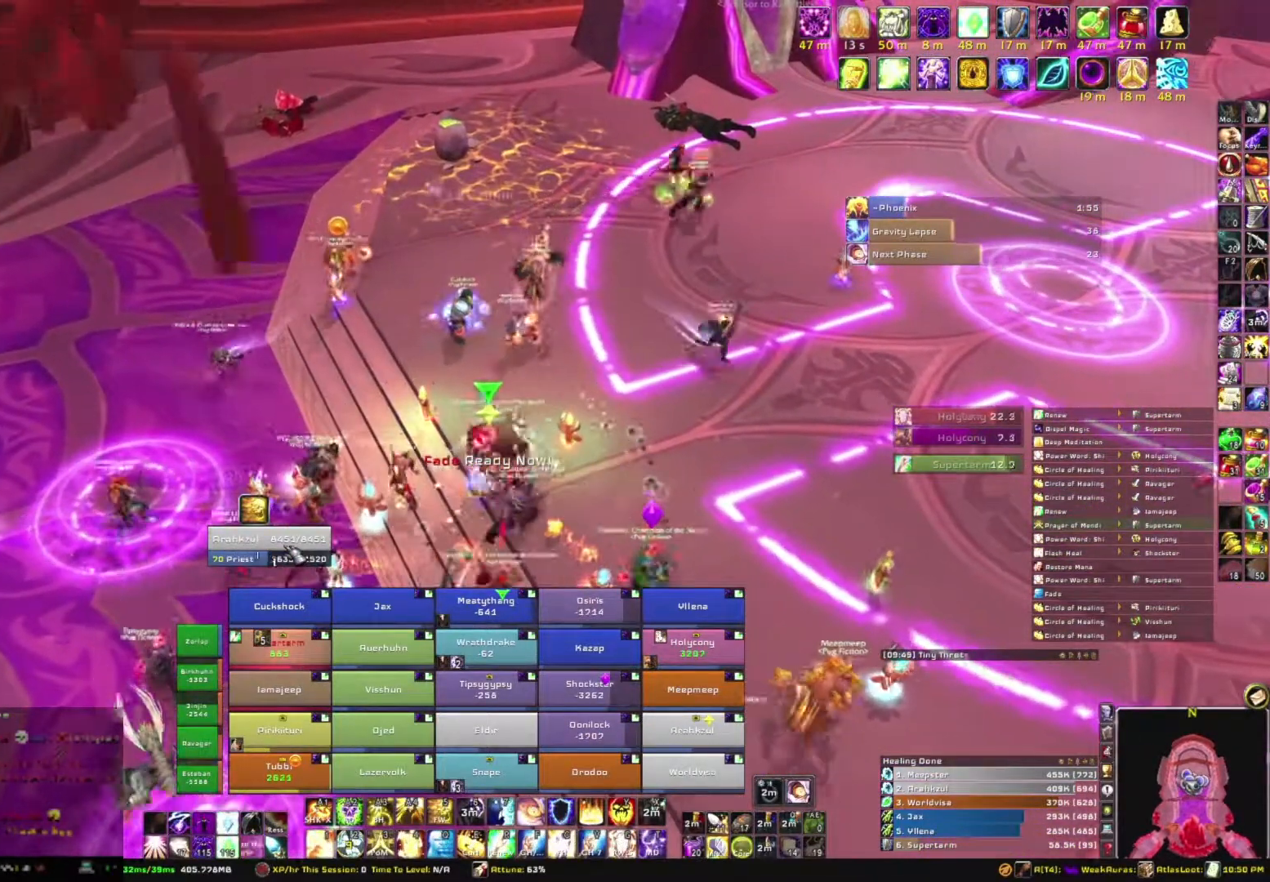
{"keys": [], "mouse": [], "events": []}
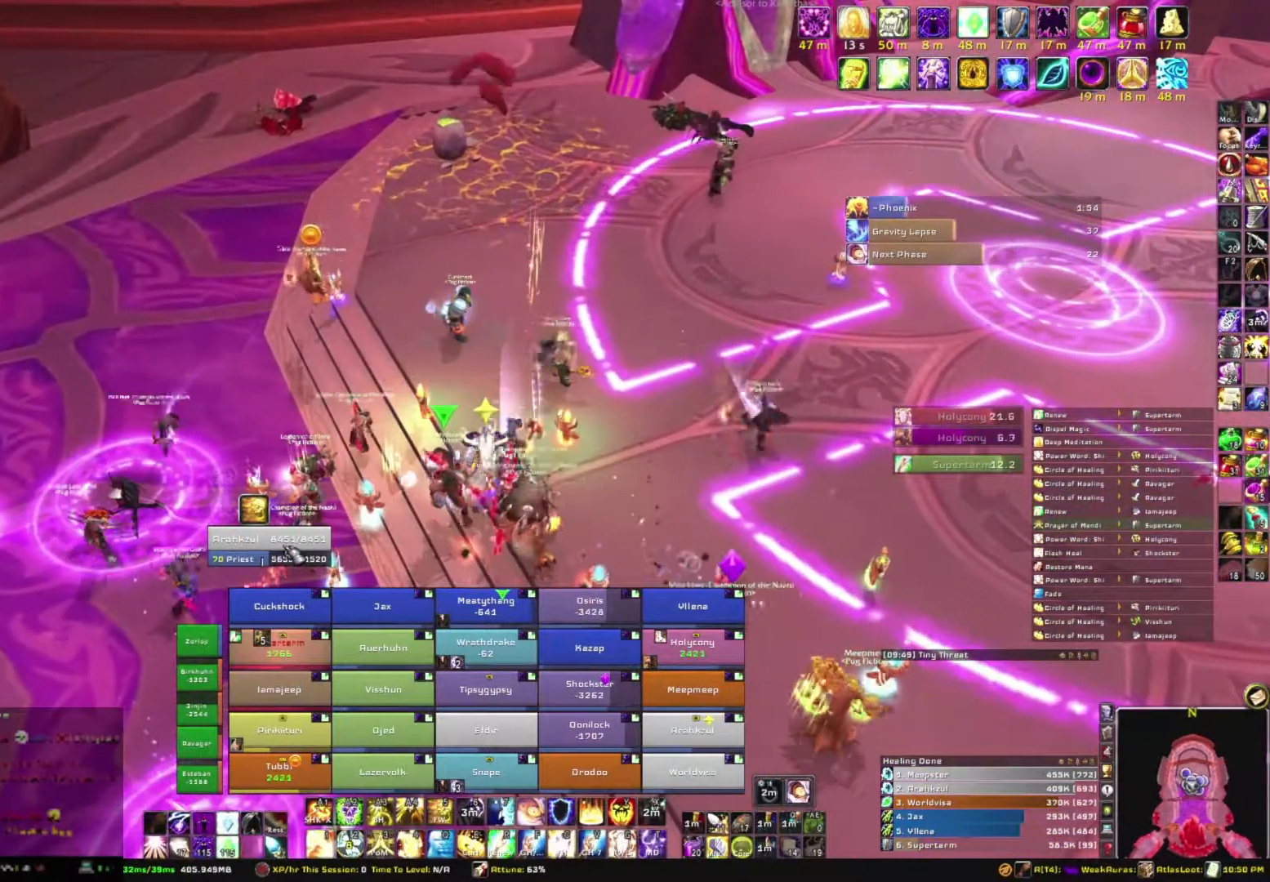
{"keys": [], "mouse": [], "events": [[33, "g", "down"], [167, "g", "up"]]}
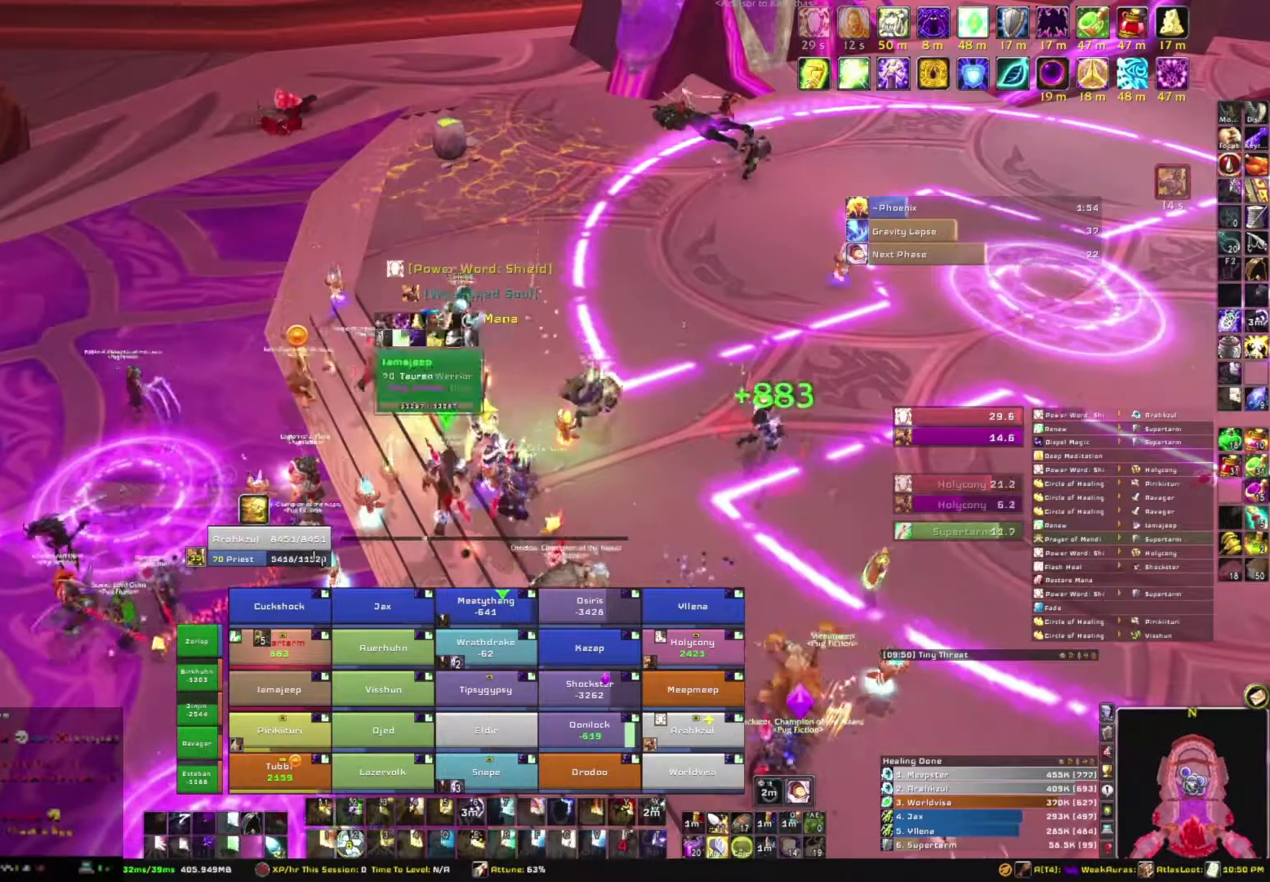
{"keys": [], "mouse": ["right"], "events": [[33, "mouse_right", "down"]]}
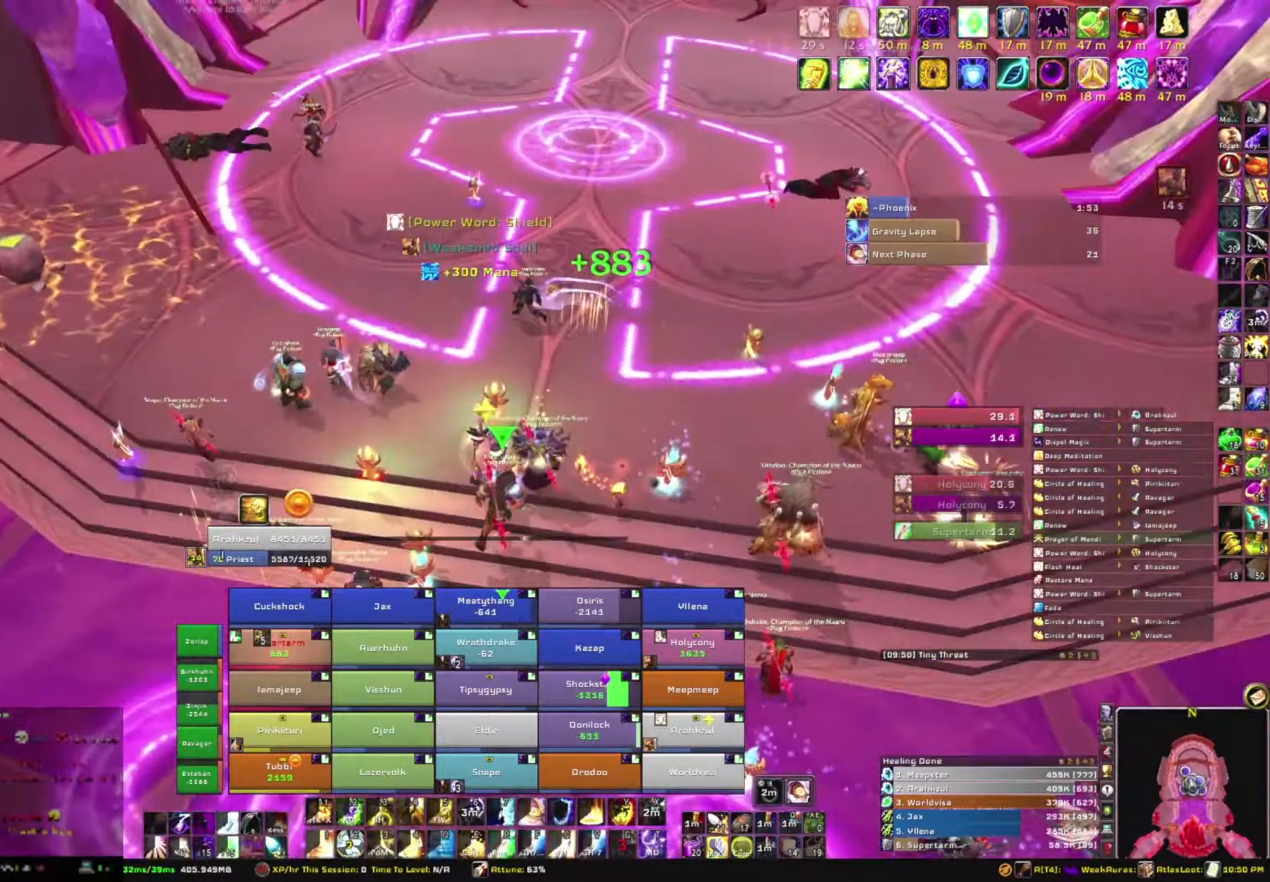
{"keys": ["s"], "mouse": [], "events": [[200, "s", "down"], [434, "mouse_right", "up"]]}
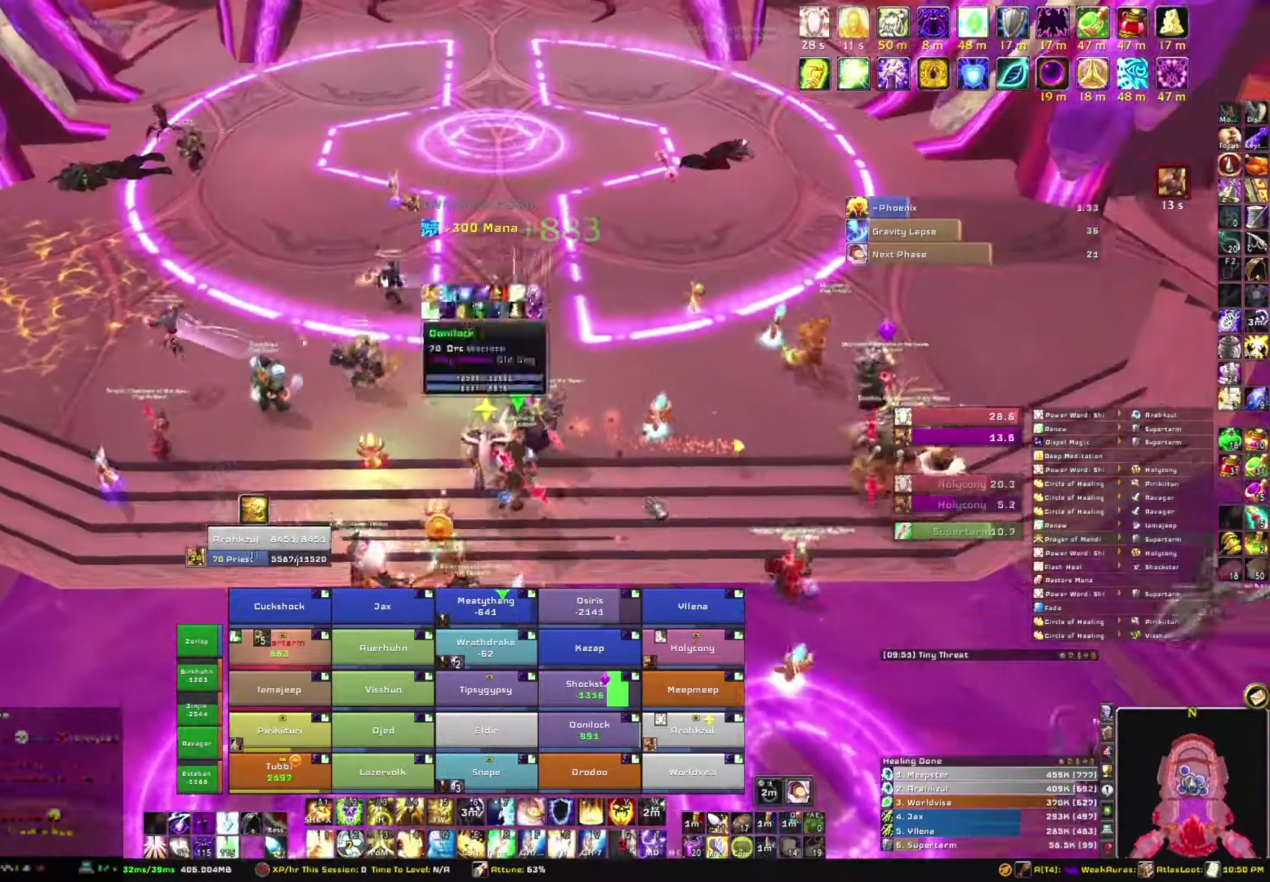
{"keys": [], "mouse": [], "events": [[66, "s", "up"]]}
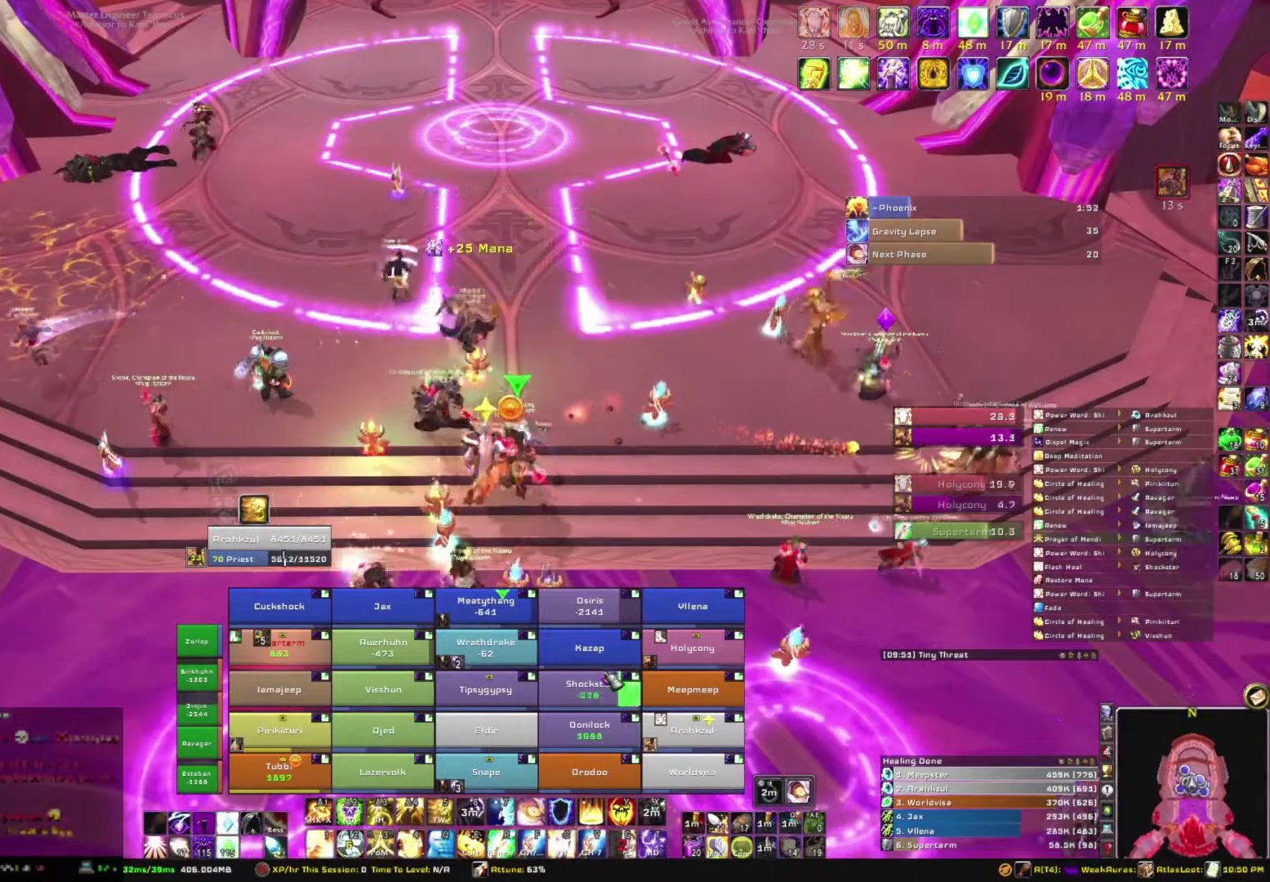
{"keys": [], "mouse": [], "events": []}
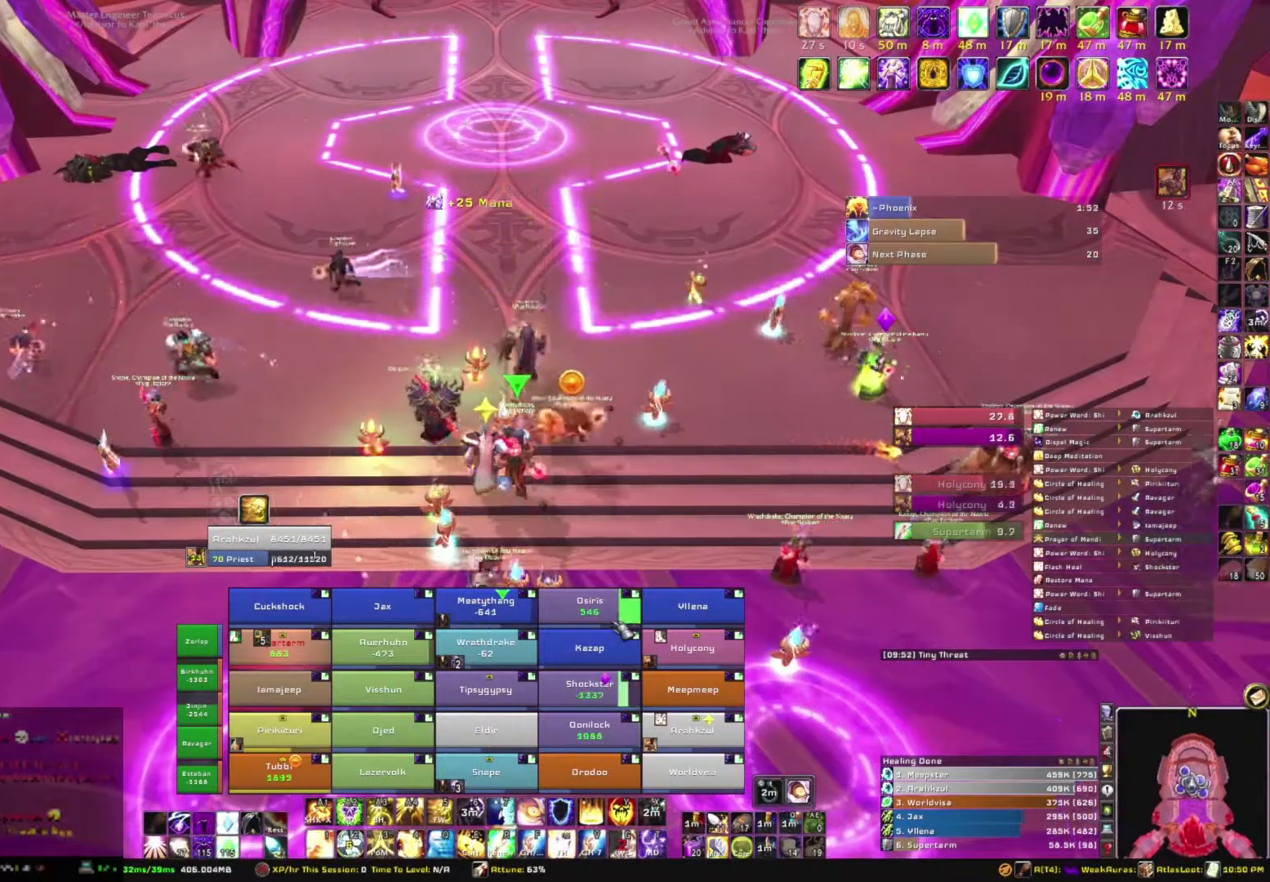
{"keys": [], "mouse": [], "events": []}
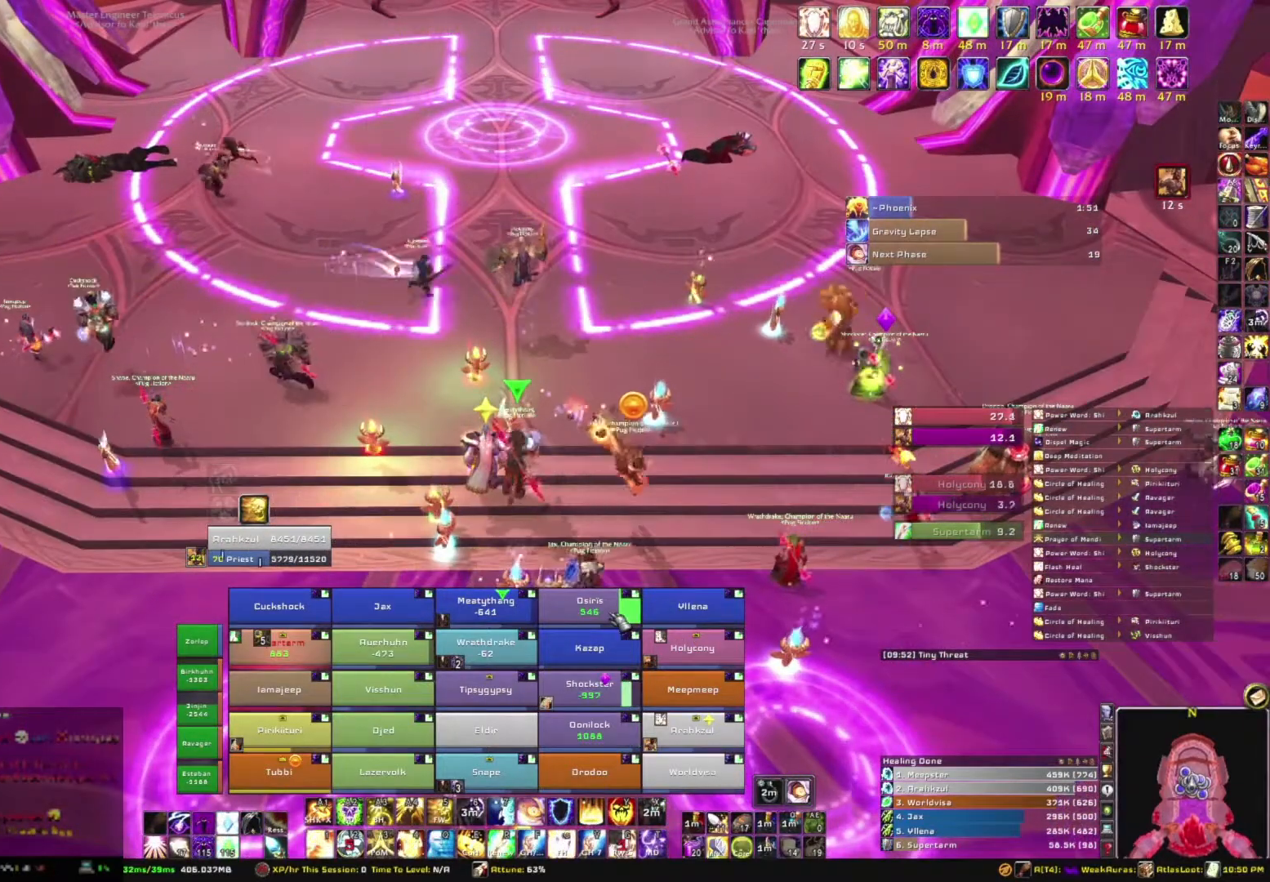
{"keys": ["r"], "mouse": [], "events": [[401, "r", "down"]]}
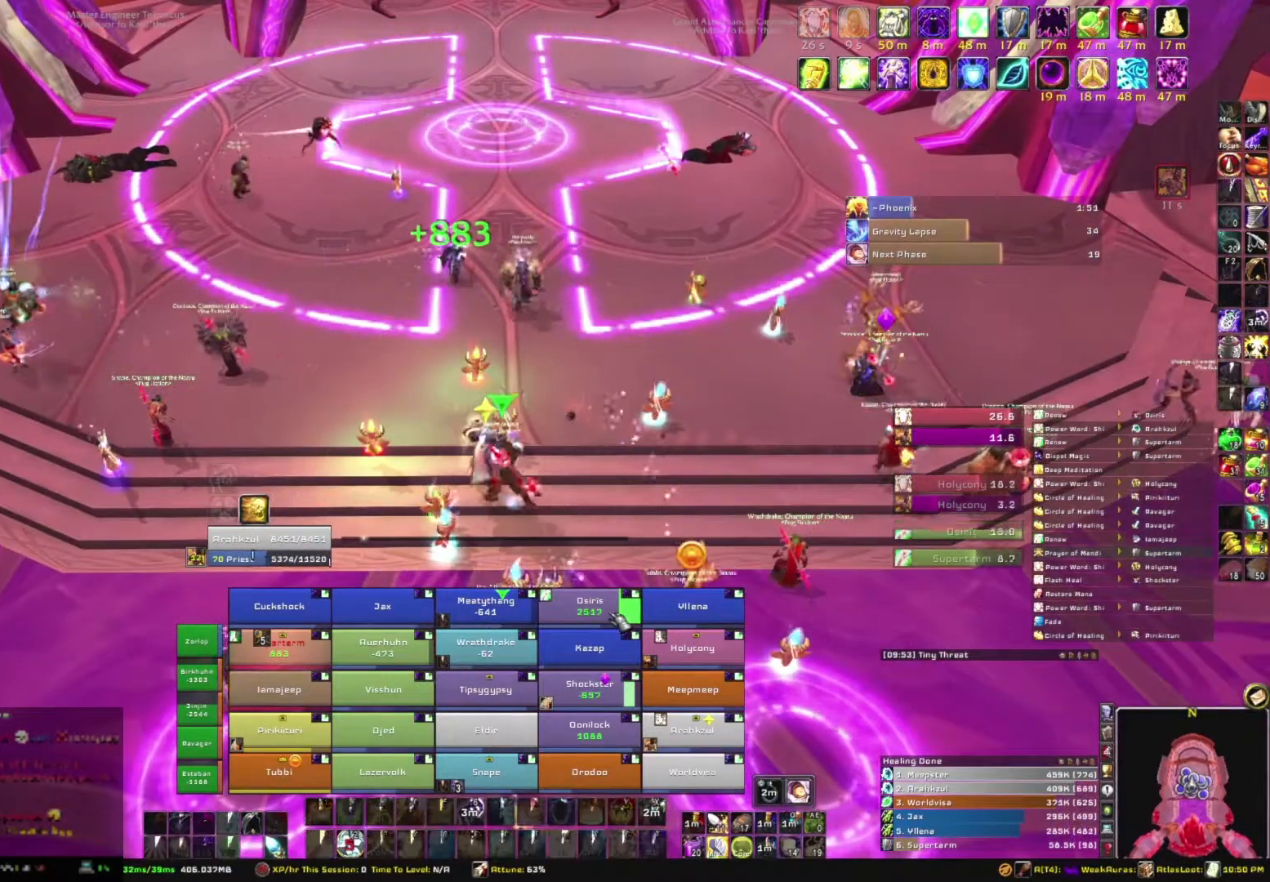
{"keys": [], "mouse": [], "events": [[33, "r", "up"]]}
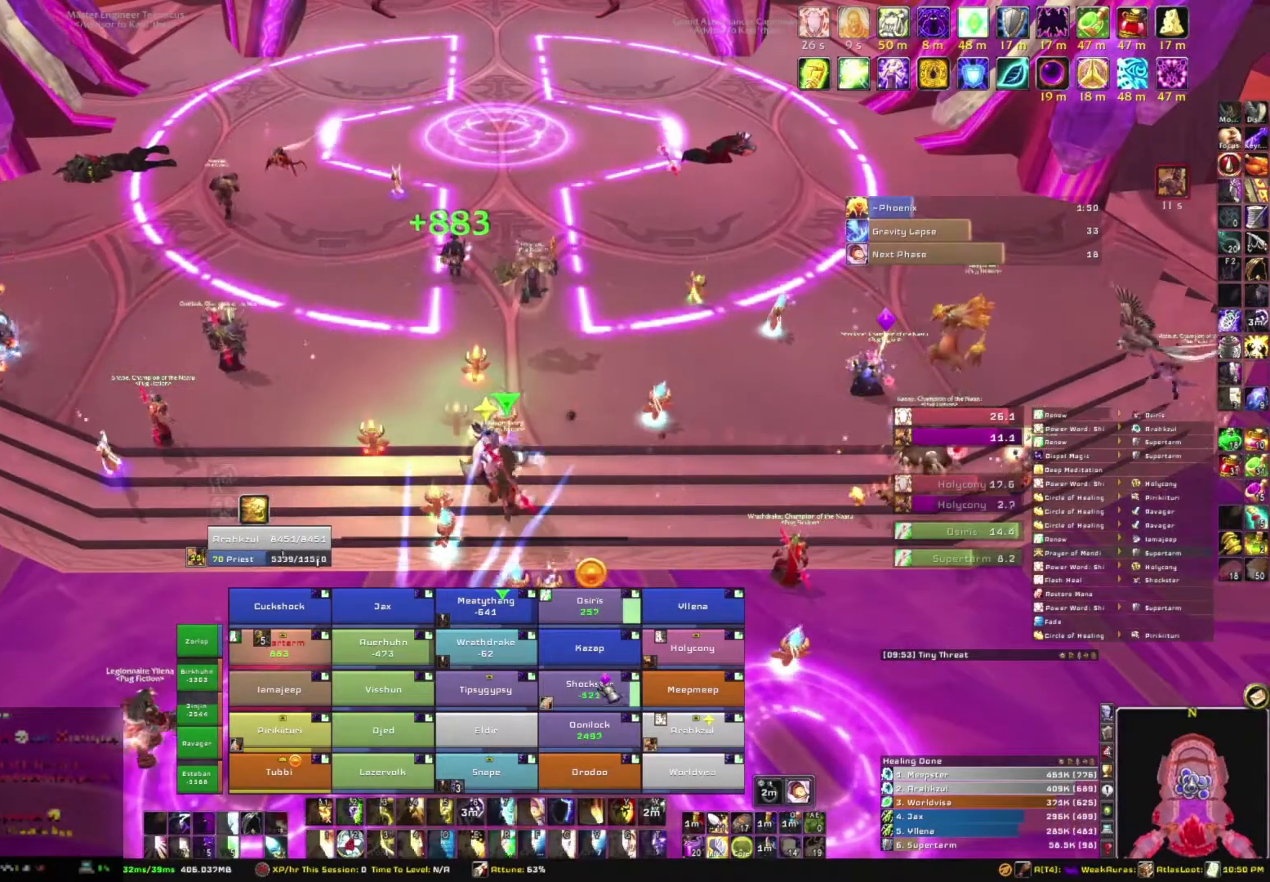
{"keys": [], "mouse": [], "events": []}
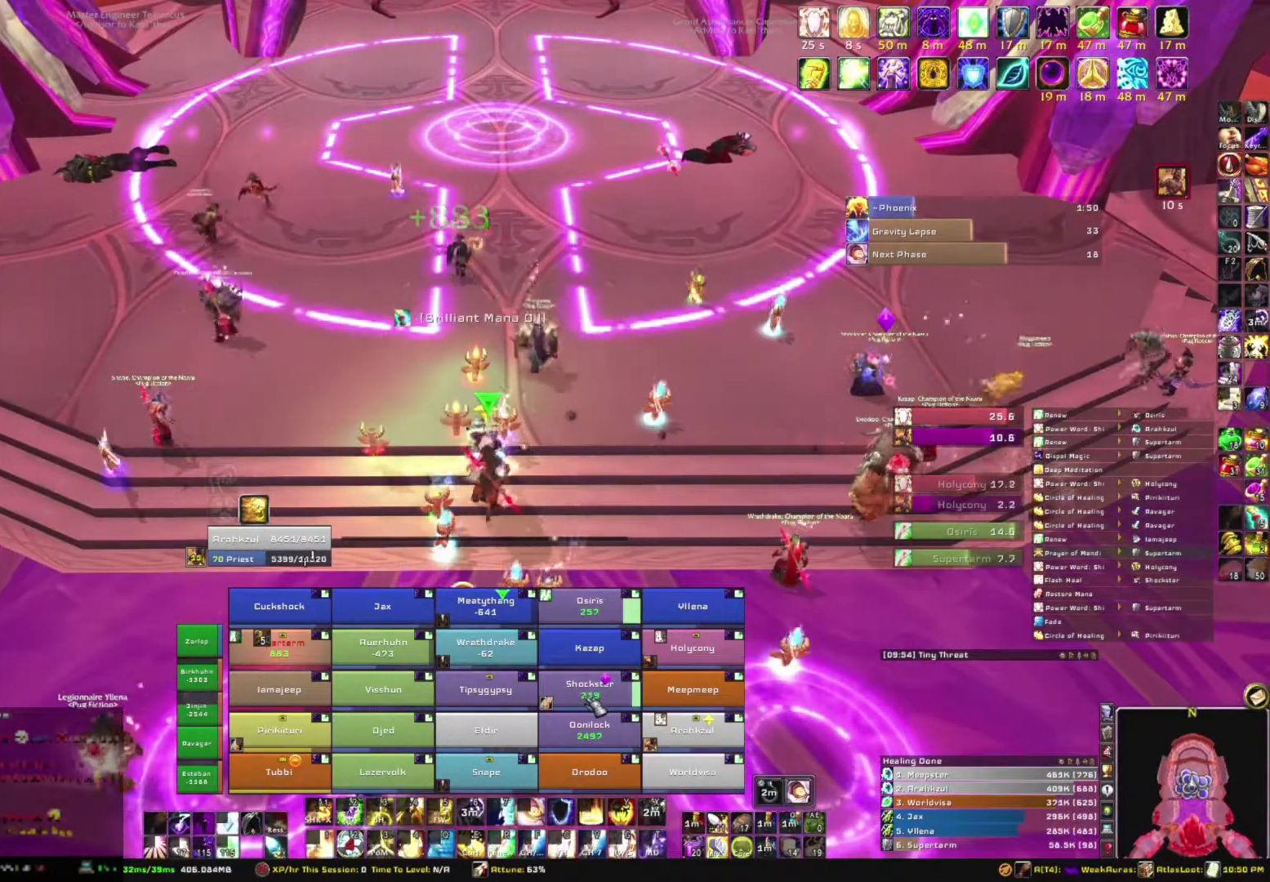
{"keys": [], "mouse": [], "events": [[267, "r", "down"], [433, "r", "up"]]}
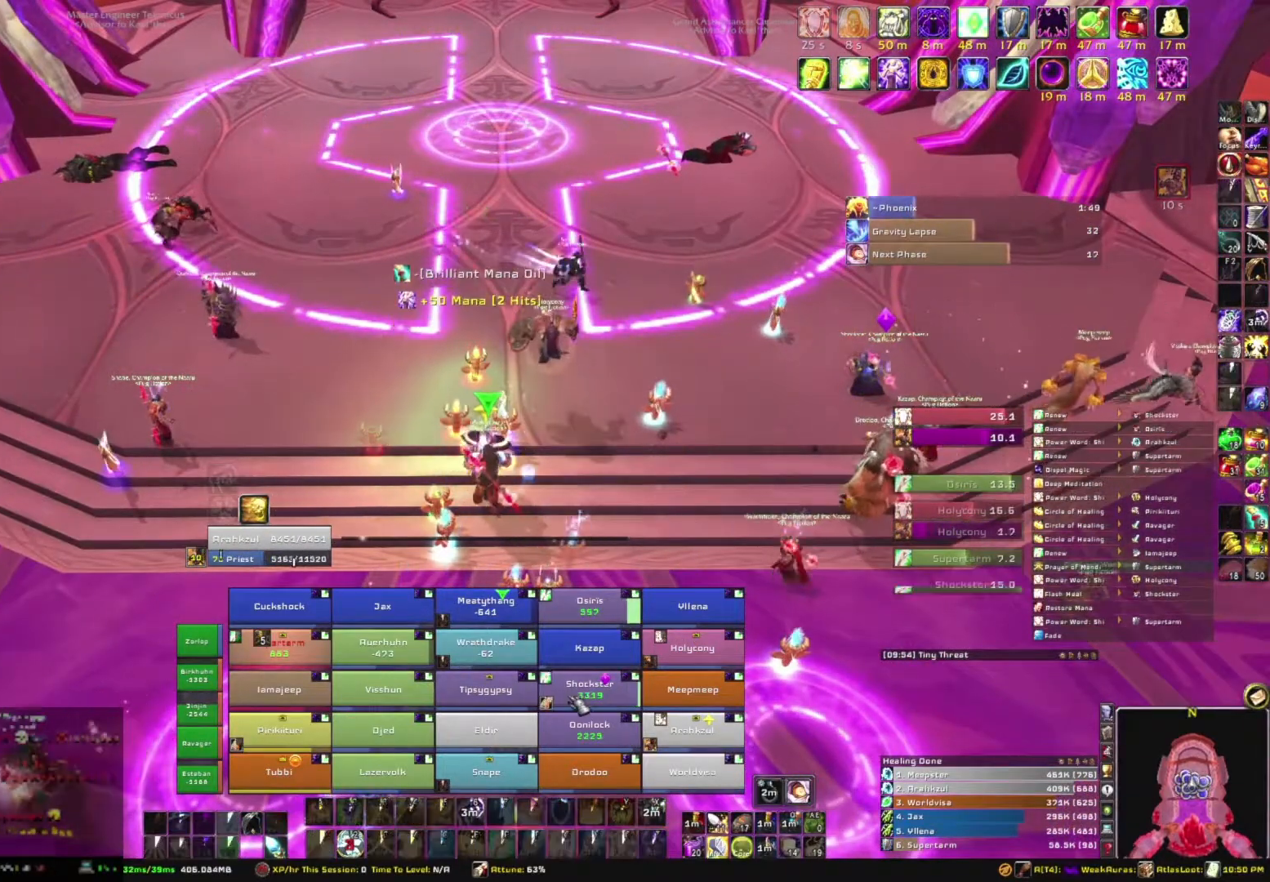
{"keys": [], "mouse": [], "events": []}
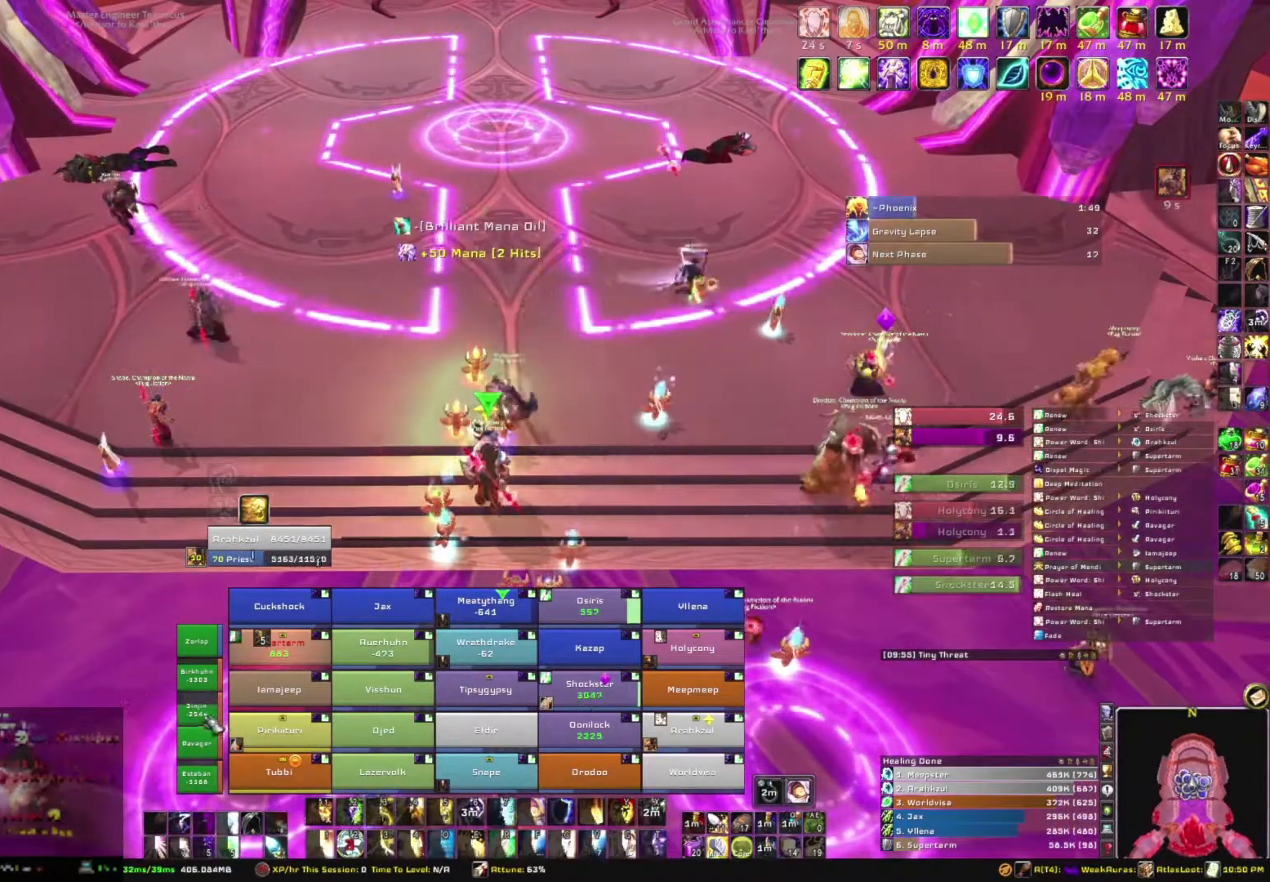
{"keys": [], "mouse": [], "events": []}
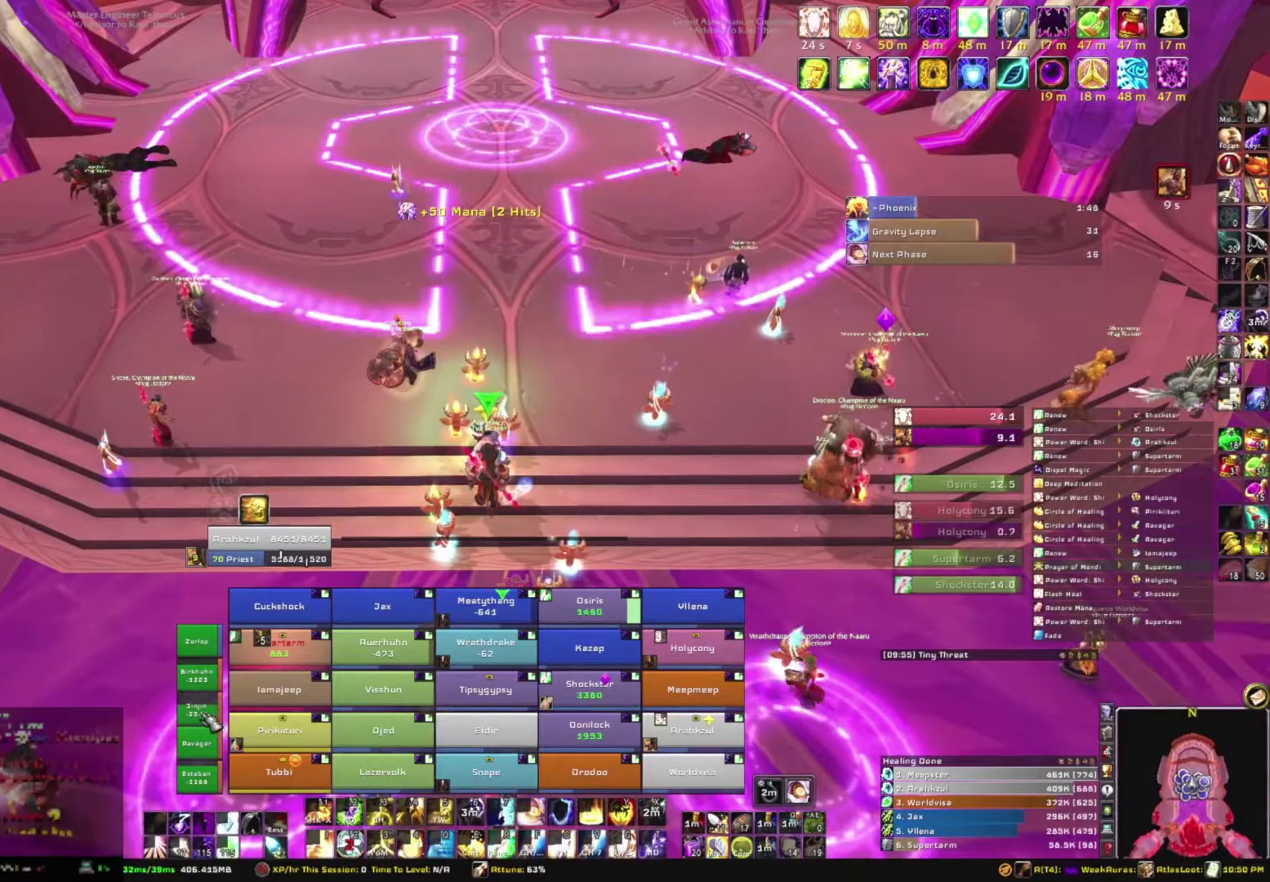
{"keys": [], "mouse": [], "events": [[134, "r", "down"], [300, "r", "up"]]}
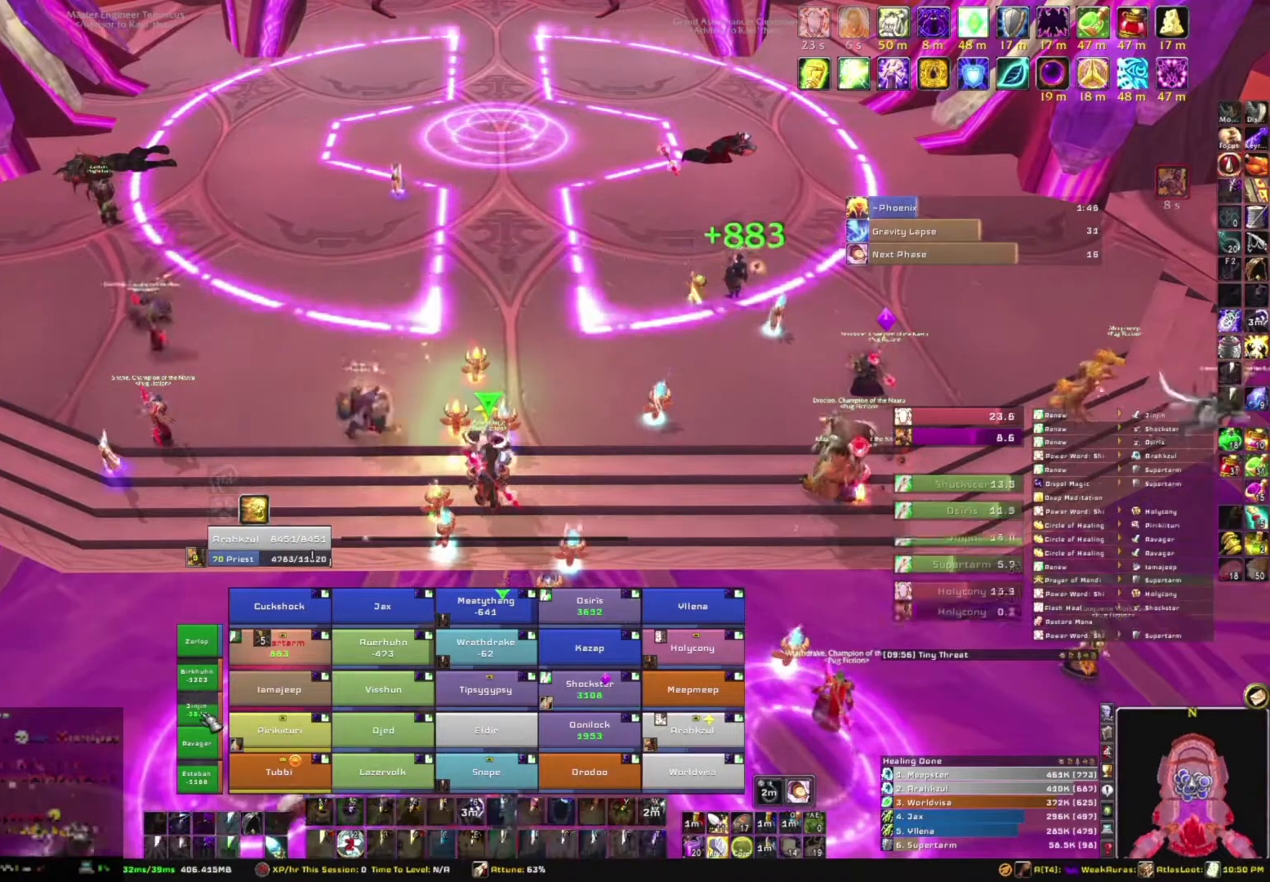
{"keys": [], "mouse": [], "events": []}
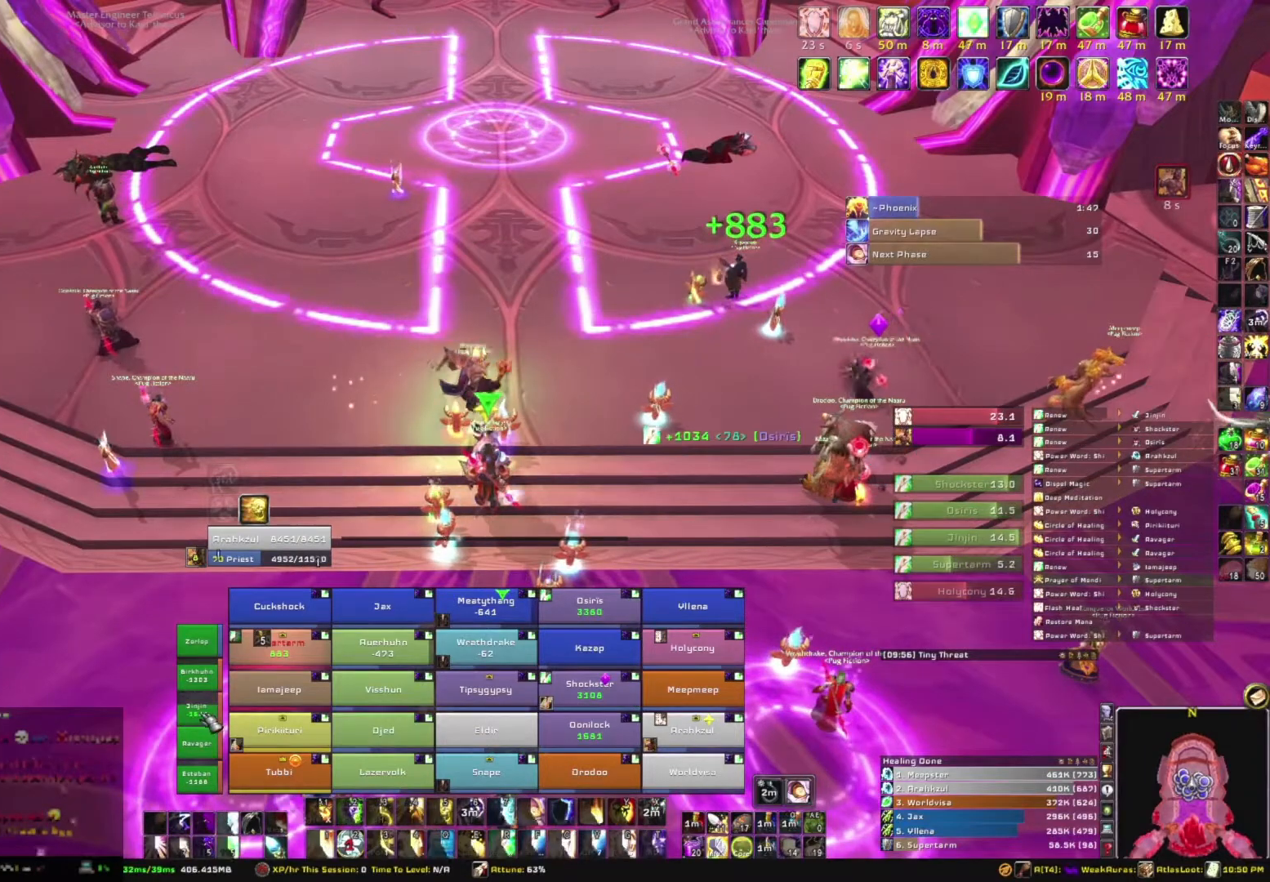
{"keys": [], "mouse": [], "events": []}
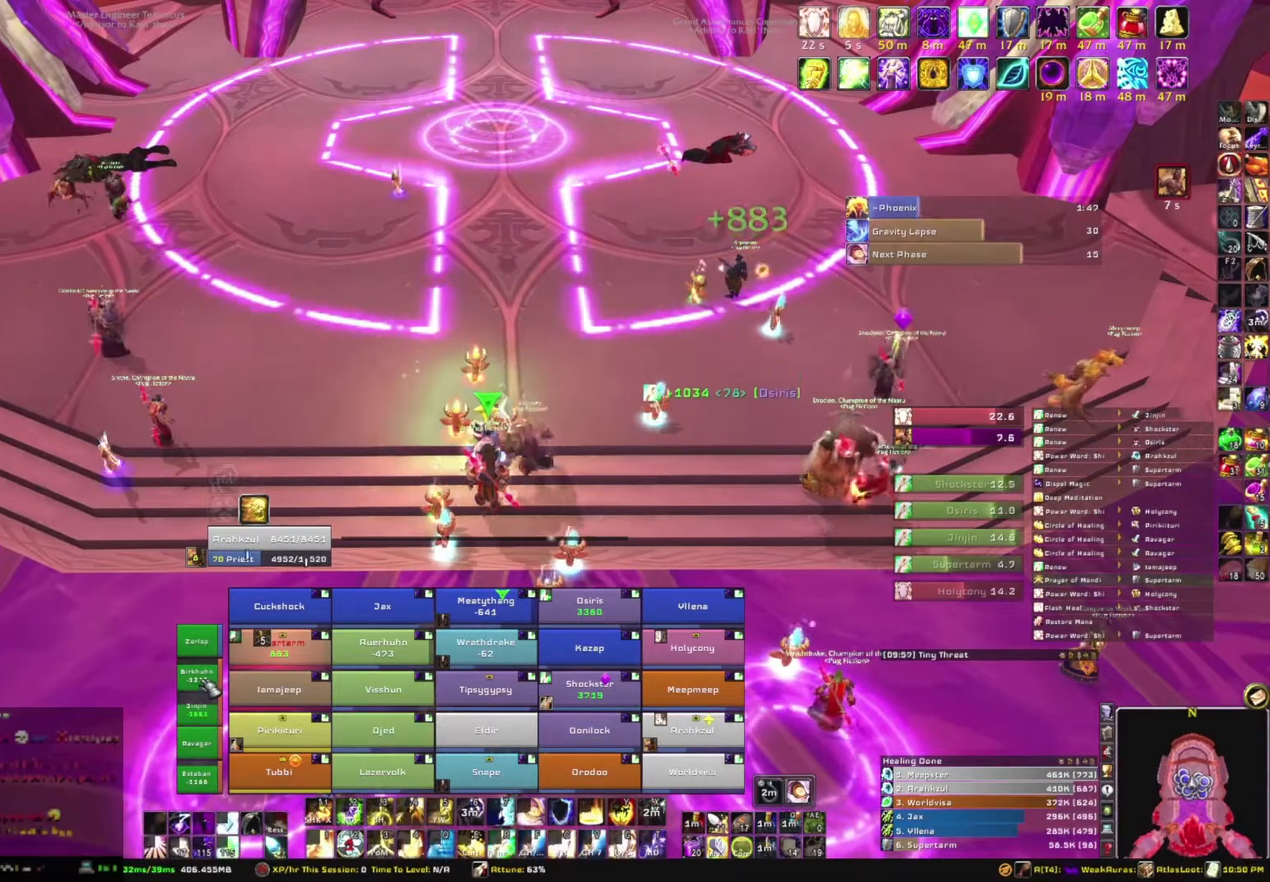
{"keys": [], "mouse": [], "events": [[367, "r", "down"], [500, "r", "up"]]}
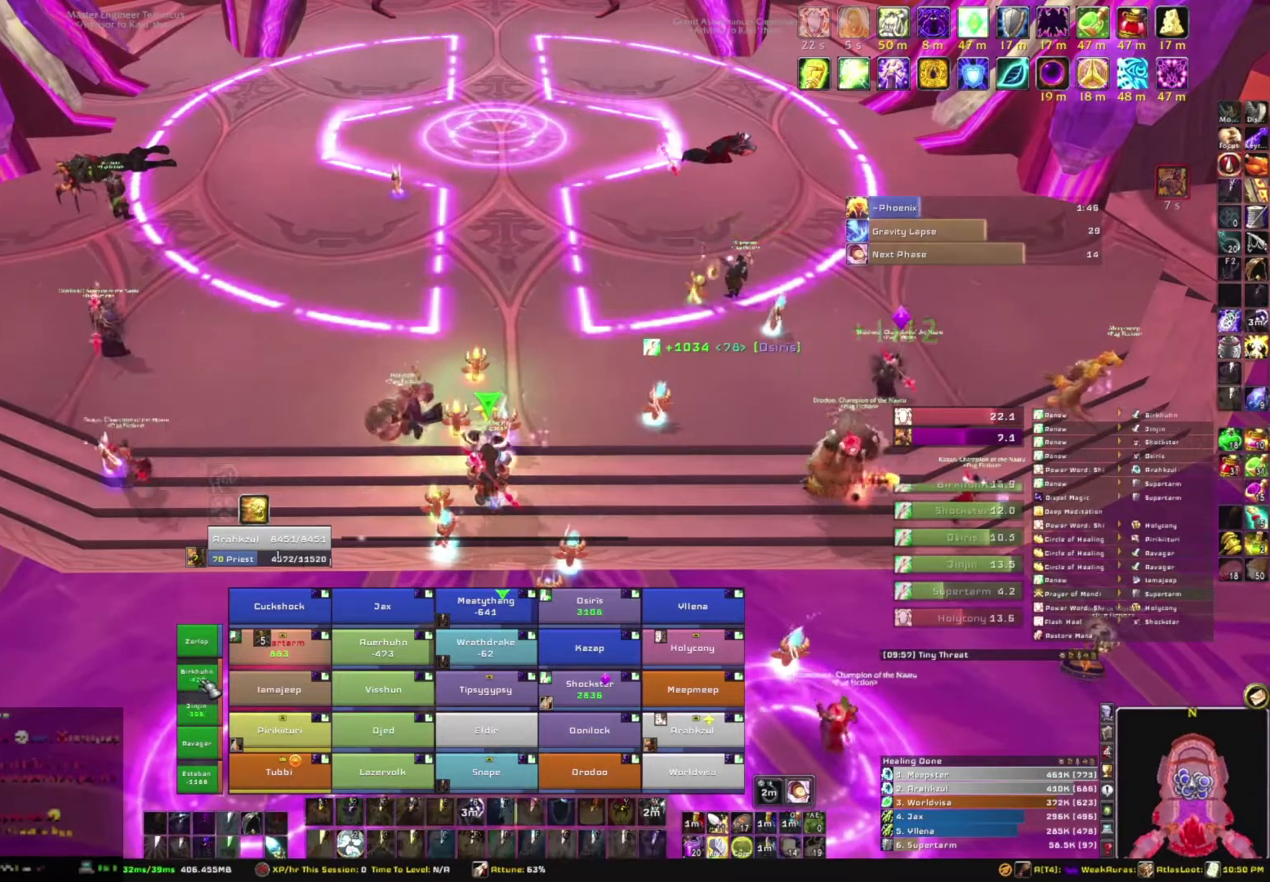
{"keys": [], "mouse": [], "events": []}
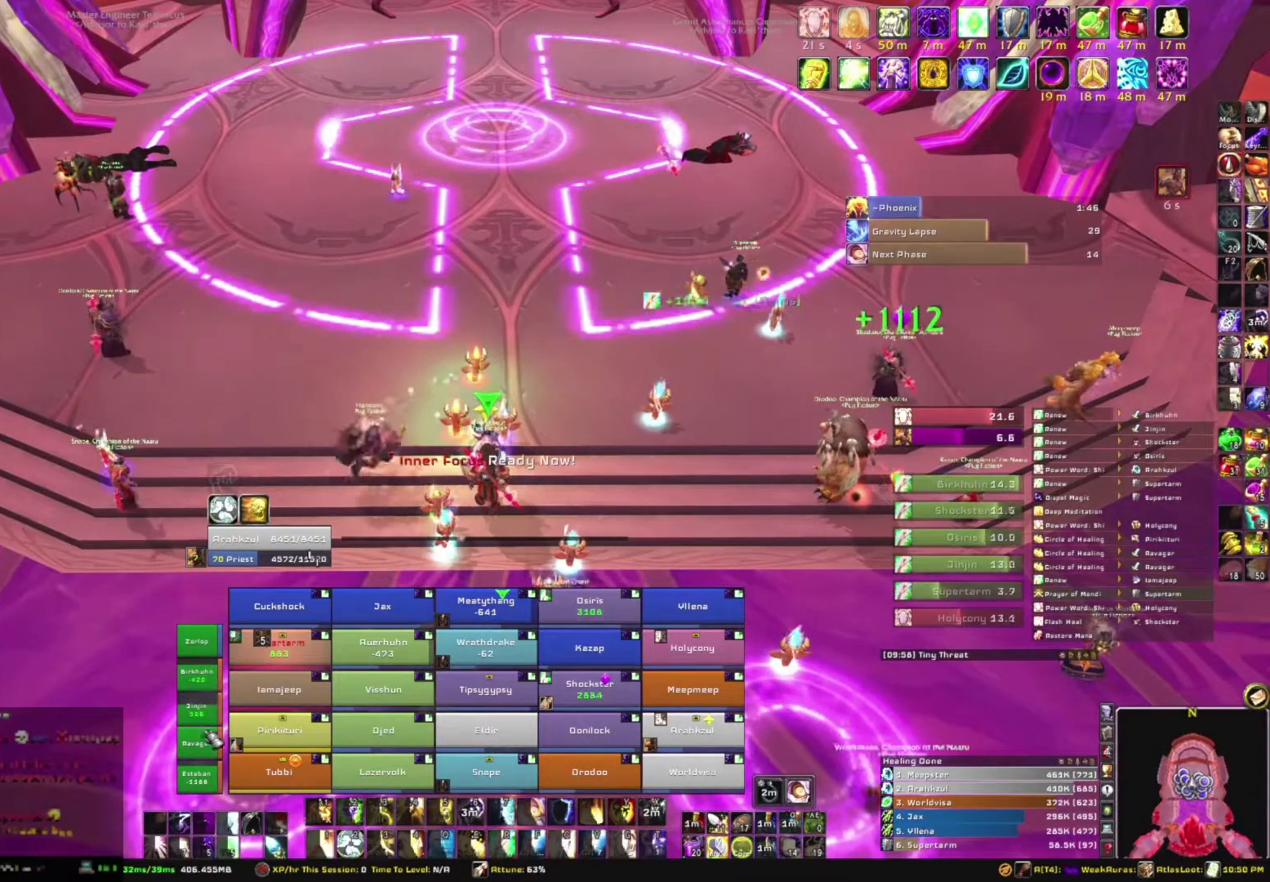
{"keys": [], "mouse": [], "events": []}
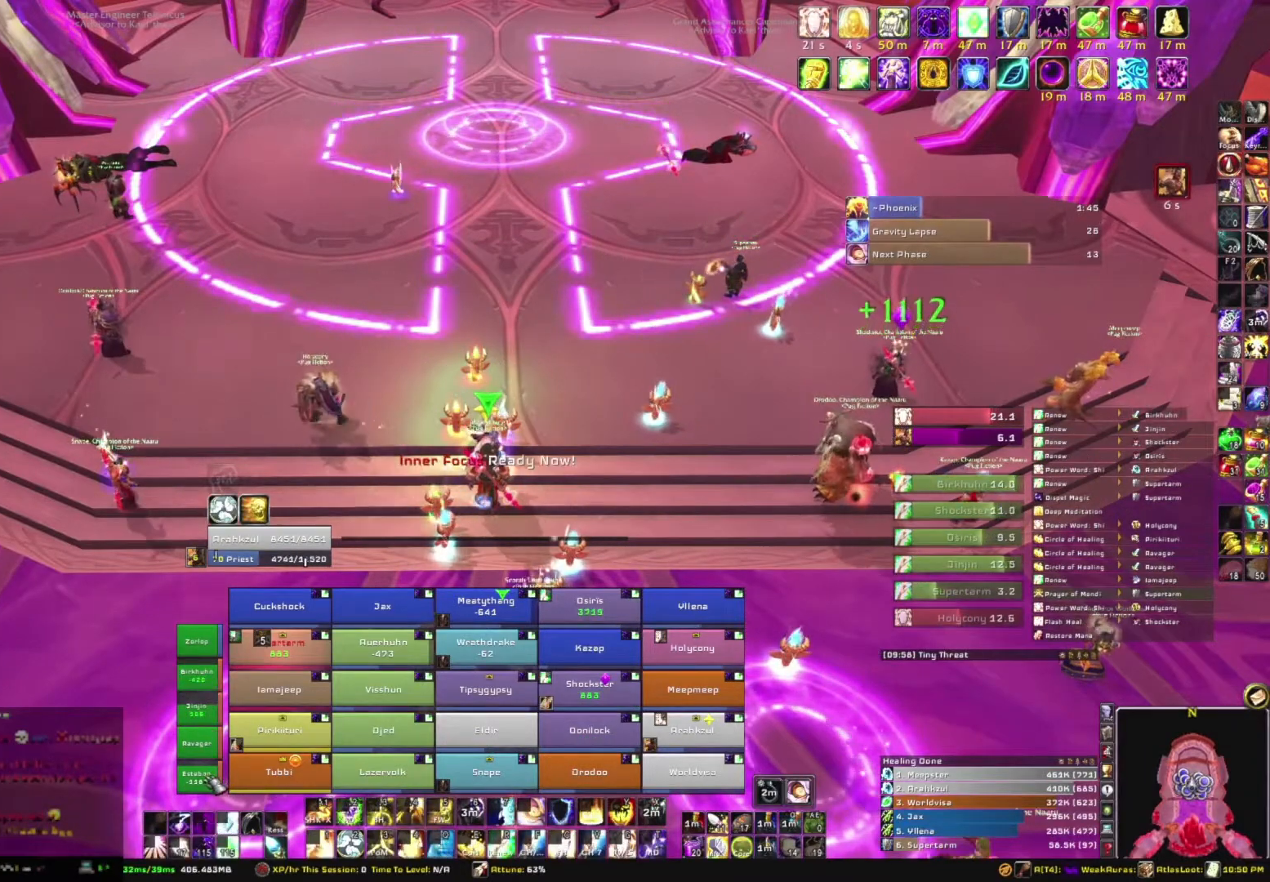
{"keys": [], "mouse": [], "events": [[267, "r", "down"], [434, "r", "up"]]}
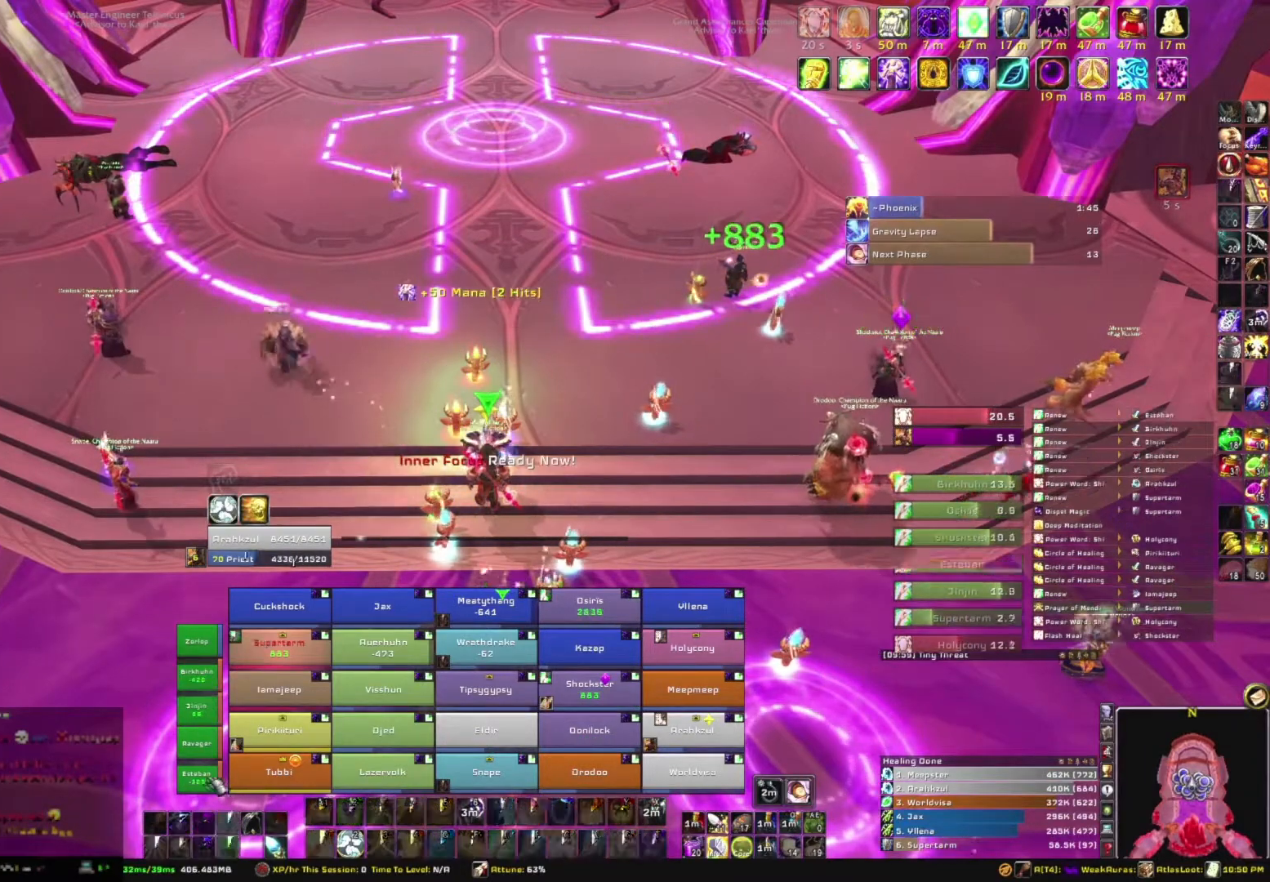
{"keys": [], "mouse": [], "events": []}
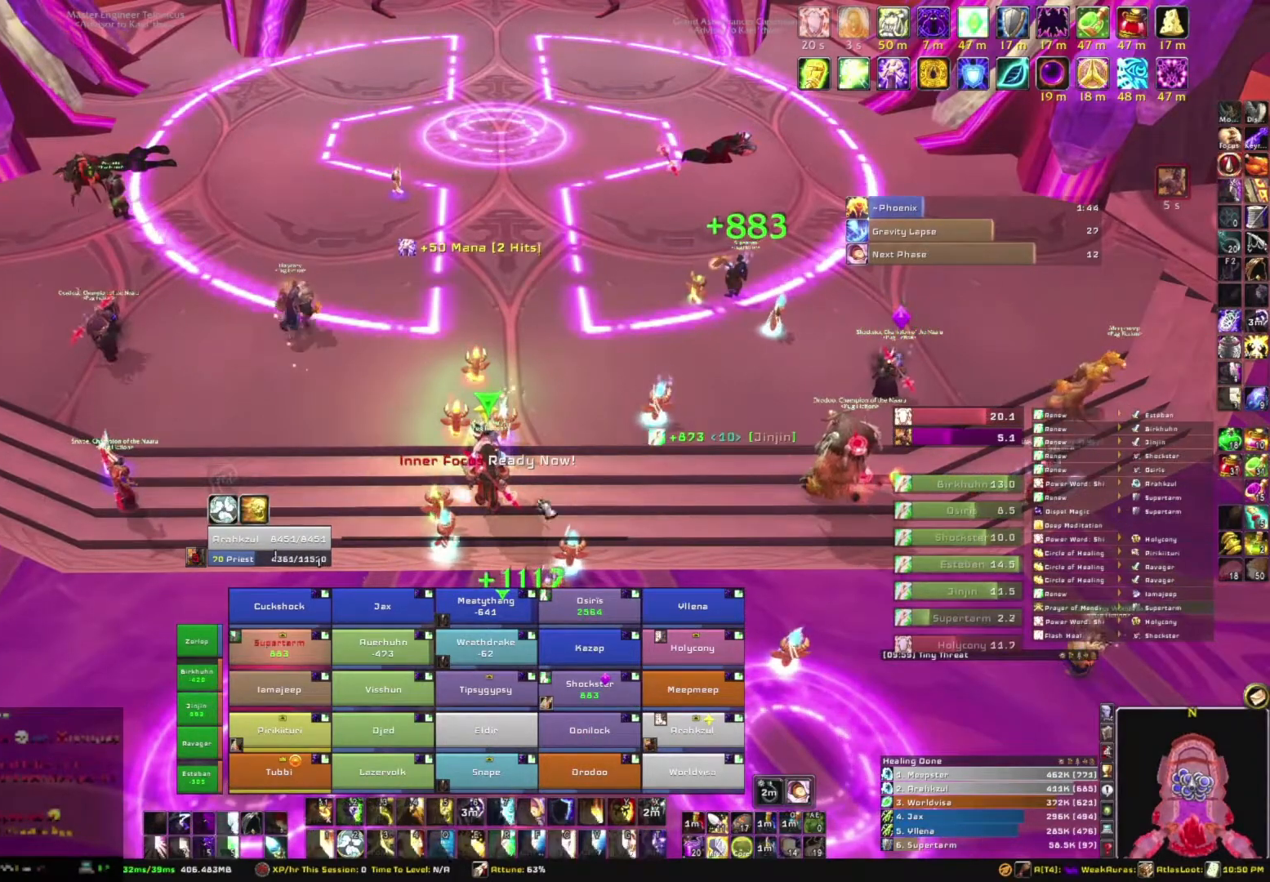
{"keys": [], "mouse": ["right"], "events": [[334, "mouse_right", "down"]]}
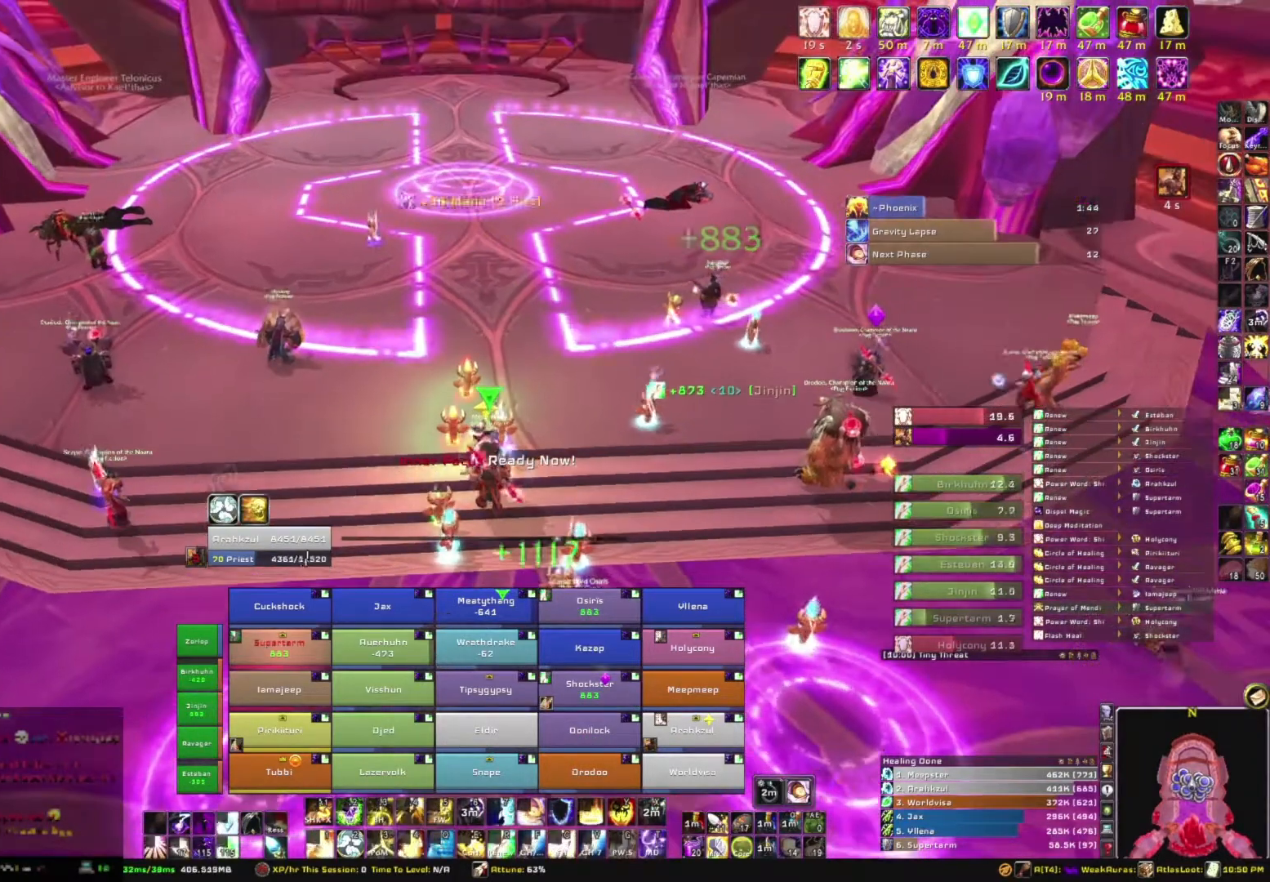
{"keys": [], "mouse": ["right"], "events": []}
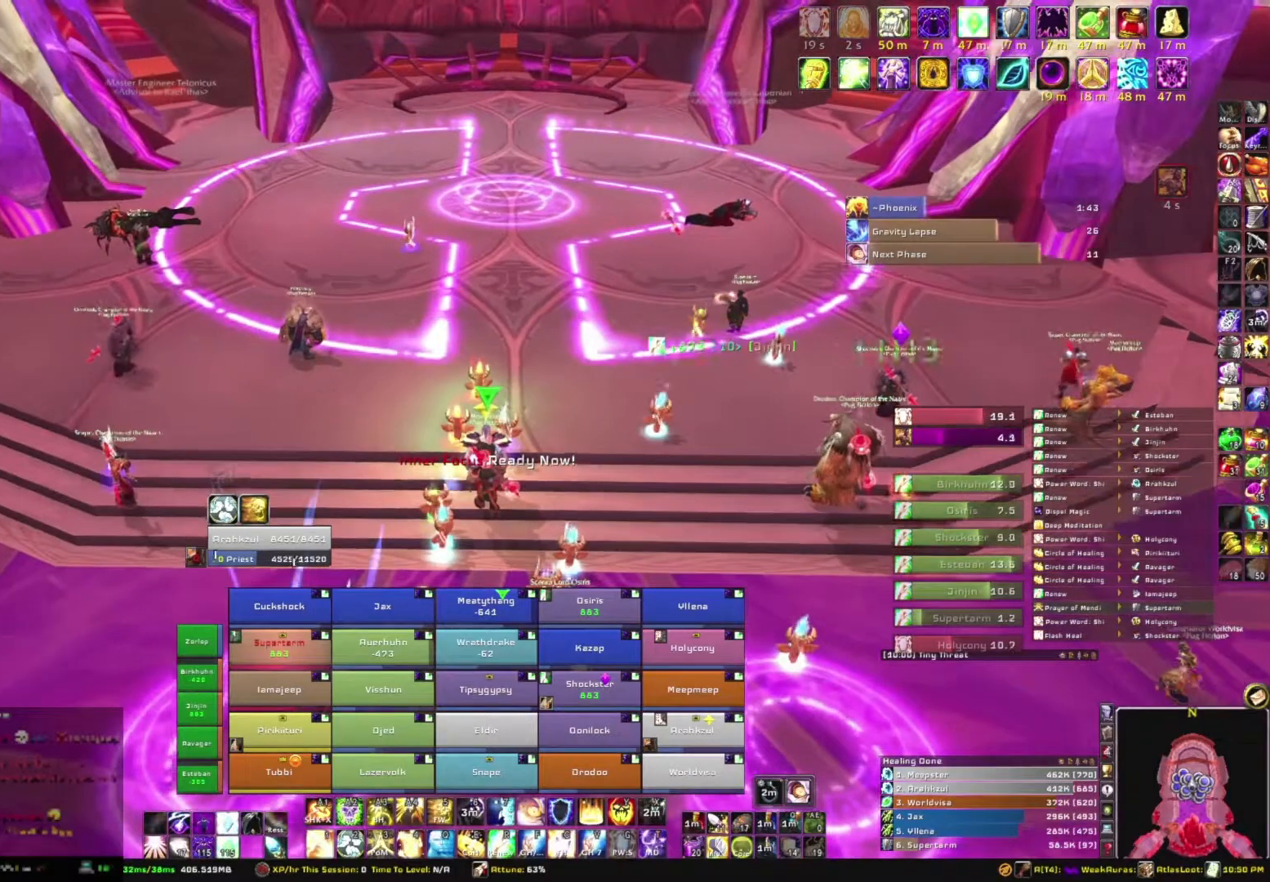
{"keys": [], "mouse": ["right"], "events": []}